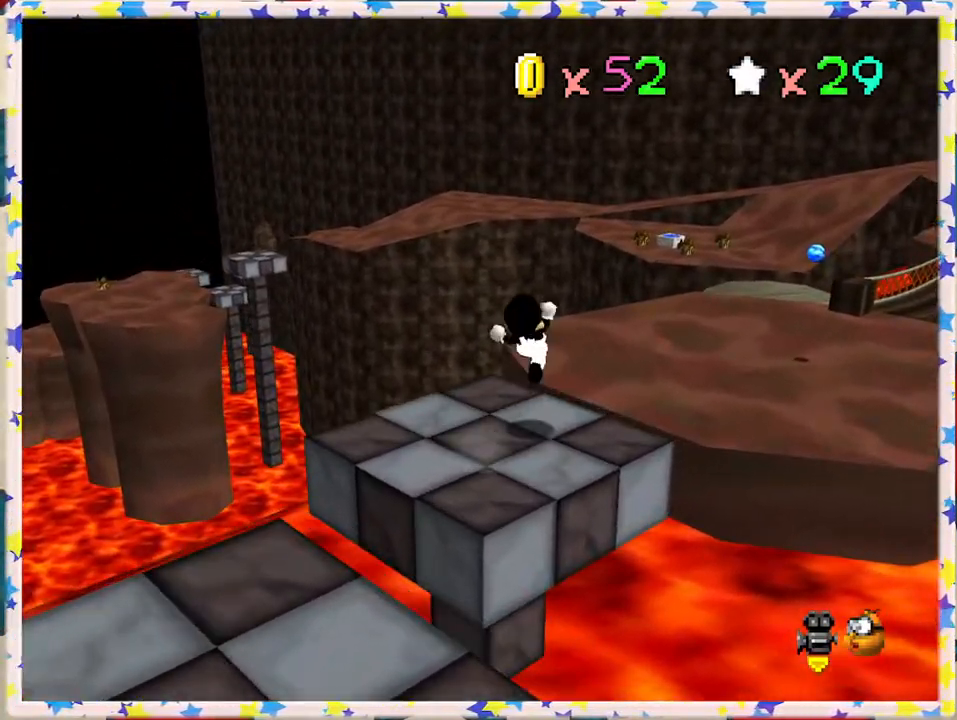
Gameplay with a controller (Nintendo layout); each line is a JSON object with the inputs held at the frame after it. "events" lists button and stick changes between this image and that frame as [ms after this image, input, new state], when the widget could be followed in between. Not read: L3 R3.
{"buttons": [], "left_stick": "left", "events": [[17, "A", "up"], [117, "C_LEFT", "down"], [167, "Z", "up"], [167, "left_stick", "left"], [233, "C_LEFT", "up"]]}
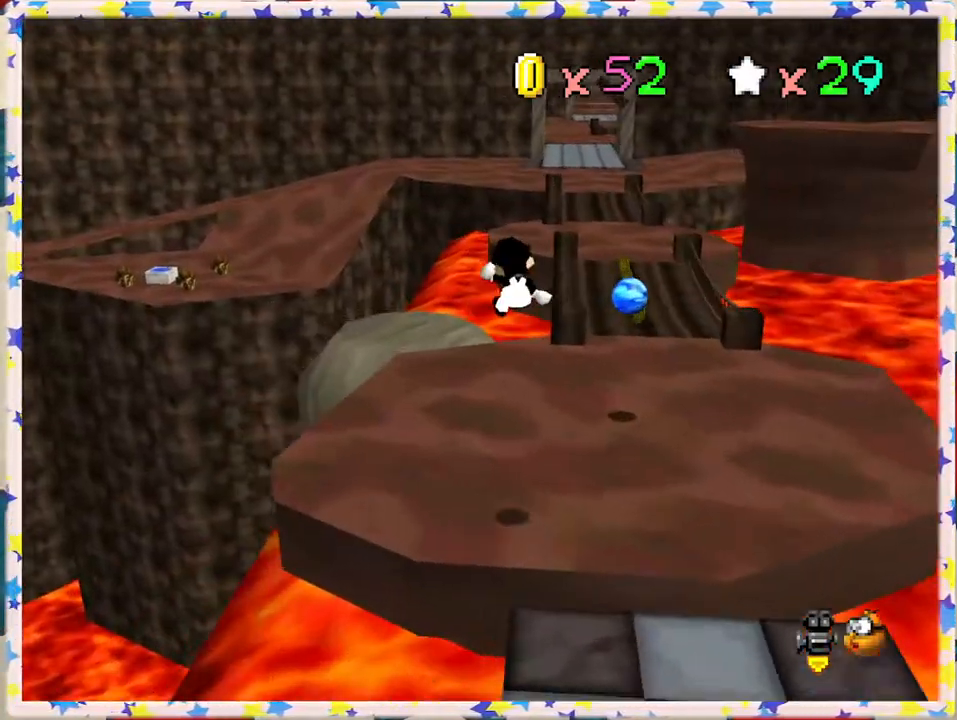
{"buttons": [], "left_stick": "down-right", "events": [[133, "left_stick", "up"], [200, "left_stick", "right"], [317, "left_stick", "down-right"]]}
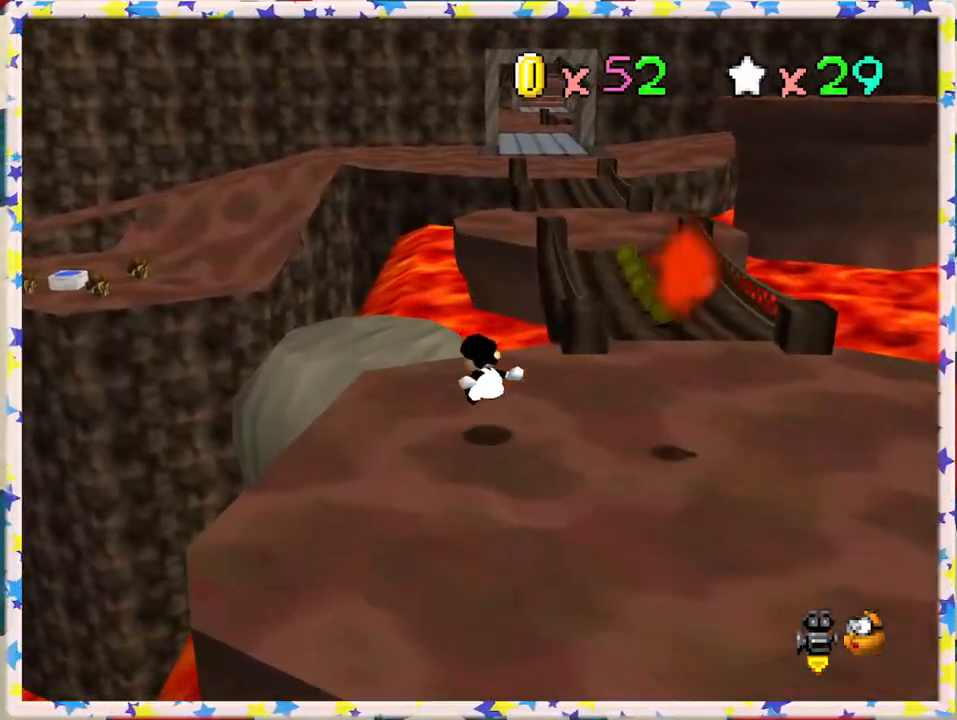
{"buttons": [], "left_stick": "down-right", "events": [[17, "left_stick", "right"], [300, "left_stick", "down-right"]]}
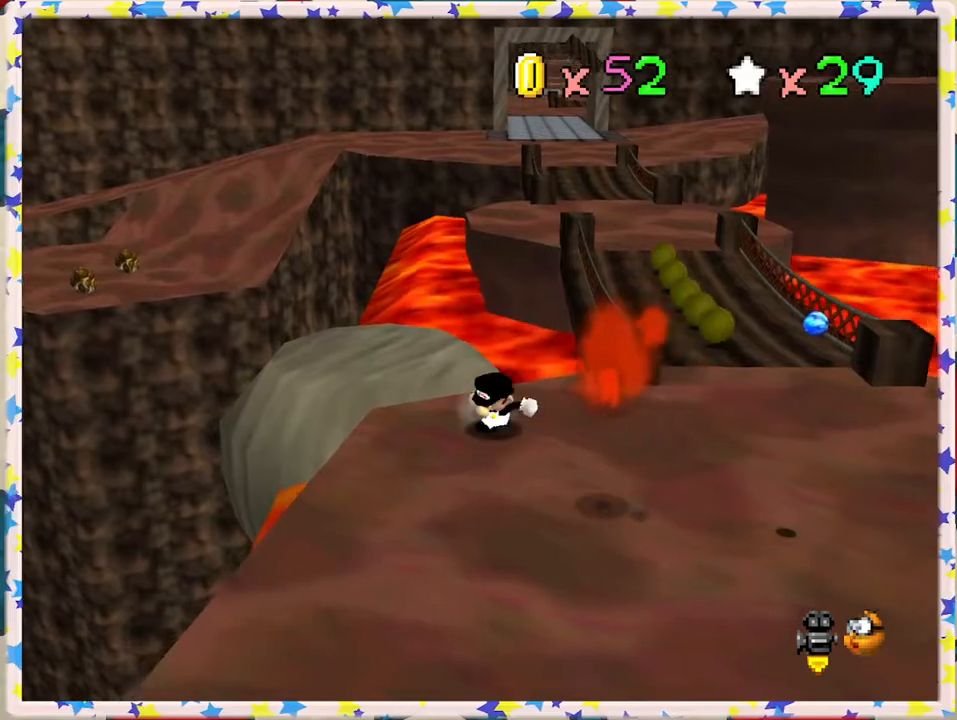
{"buttons": [], "left_stick": "up-left", "events": [[100, "A", "down"], [183, "left_stick", "up-right"], [283, "left_stick", "up"], [350, "A", "up"], [483, "left_stick", "up-left"]]}
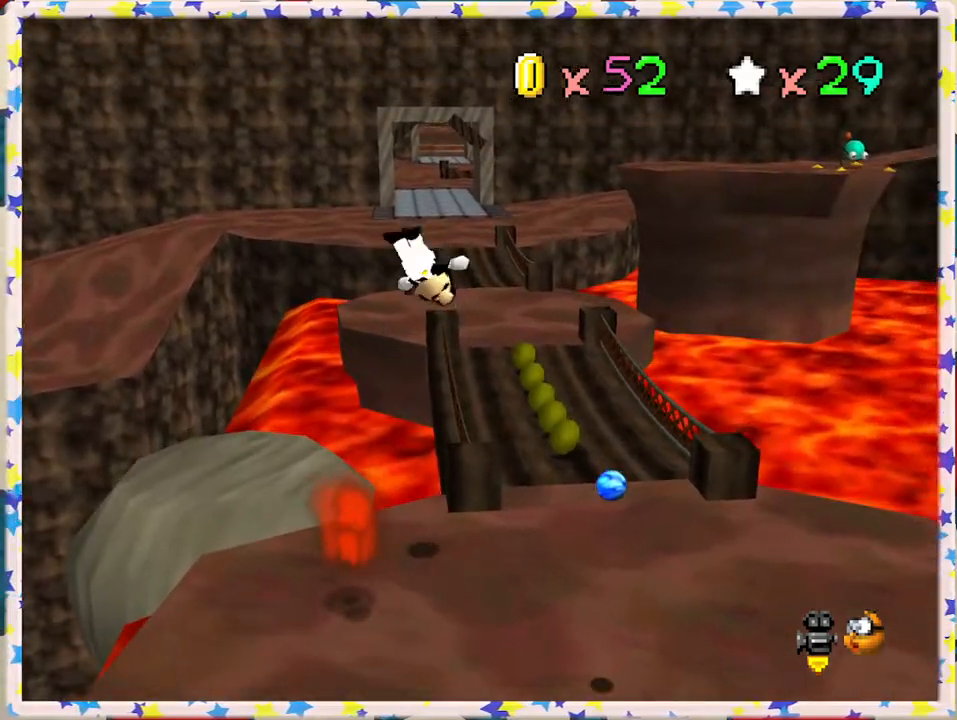
{"buttons": [], "left_stick": "up-right", "events": [[150, "left_stick", "up-right"]]}
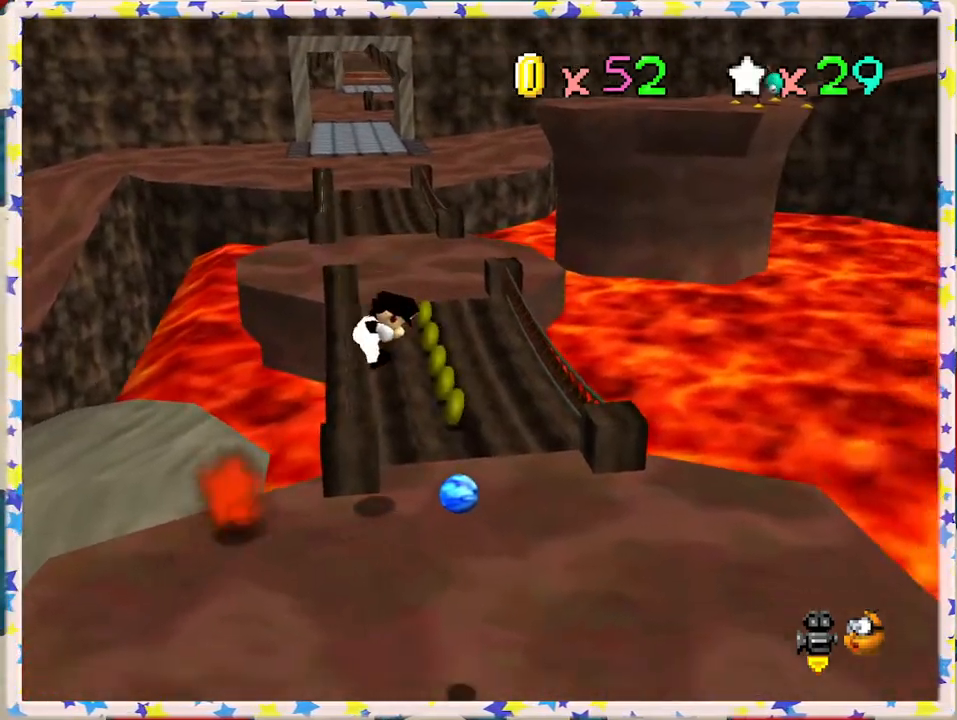
{"buttons": [], "left_stick": "up", "events": [[50, "left_stick", "up"]]}
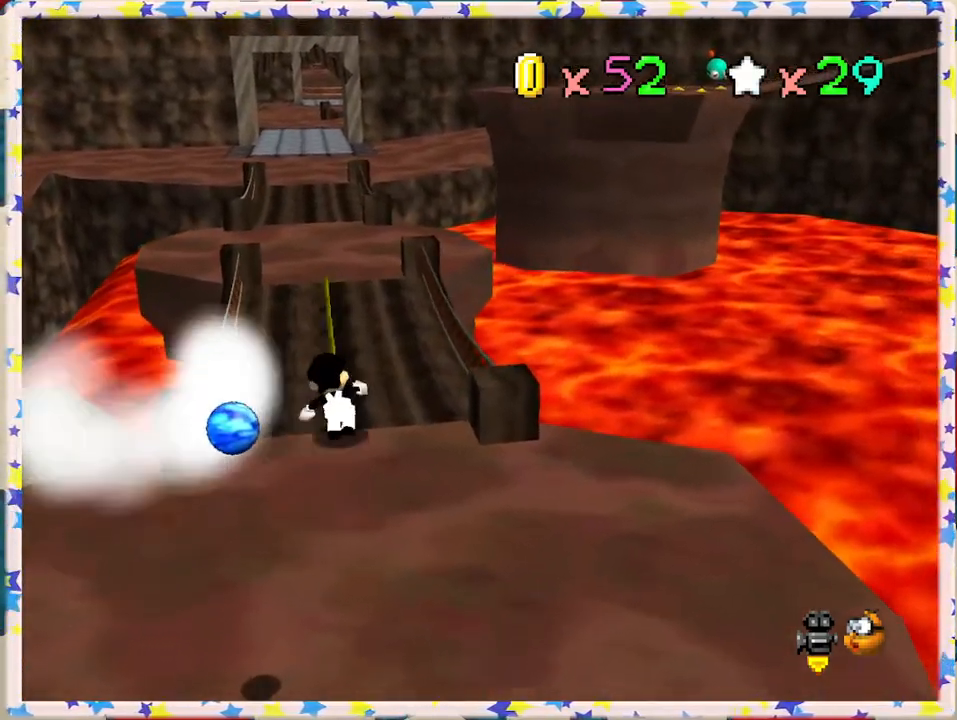
{"buttons": [], "left_stick": "up", "events": []}
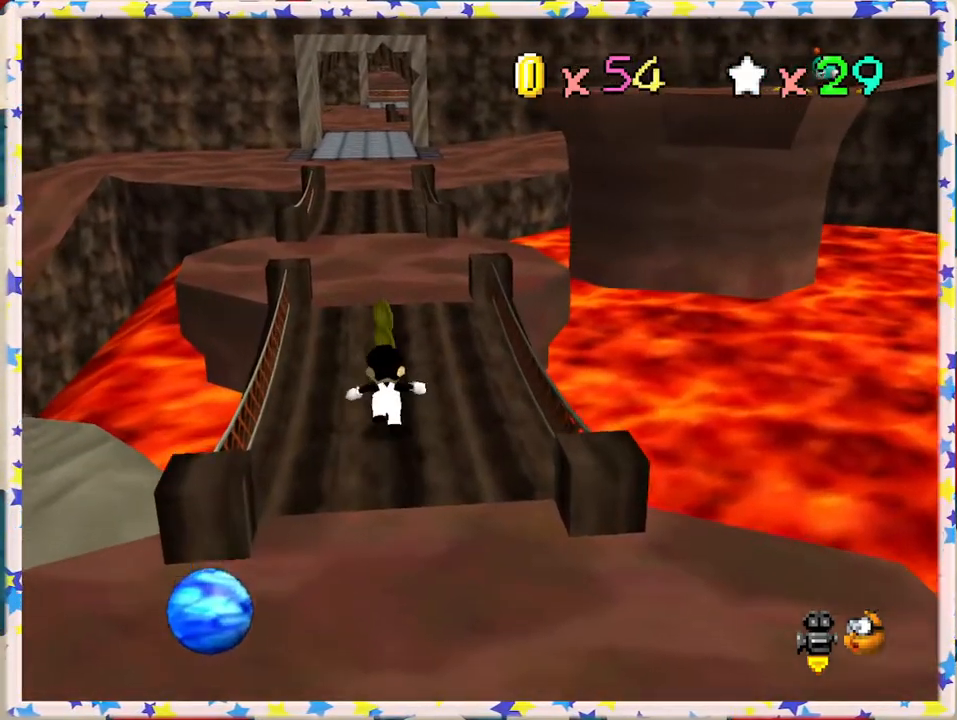
{"buttons": ["C_RIGHT"], "left_stick": "up", "events": [[450, "C_RIGHT", "down"]]}
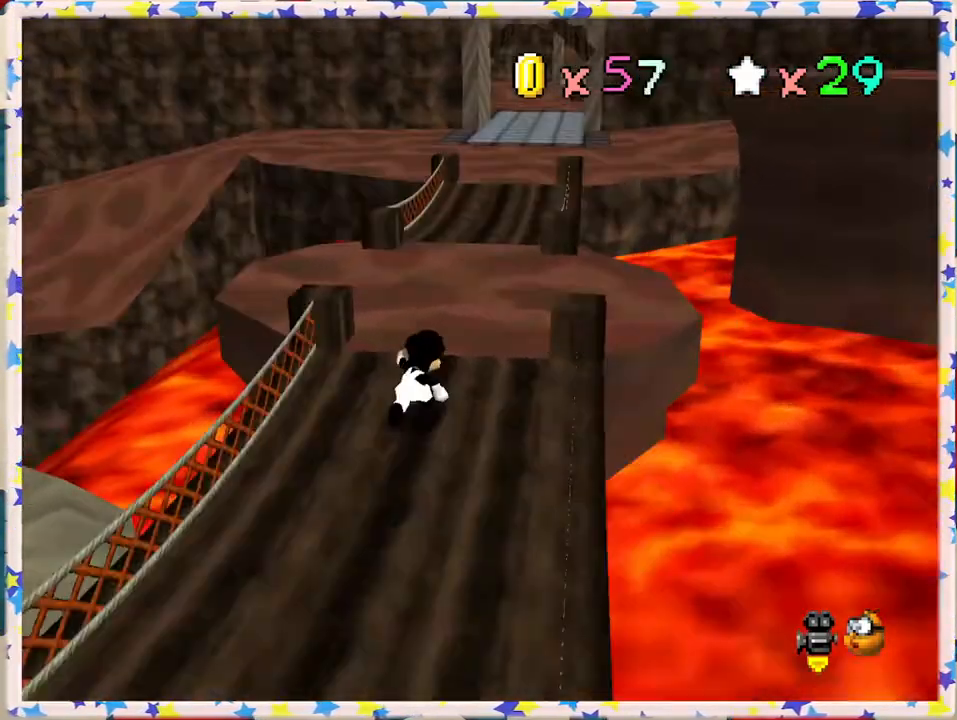
{"buttons": [], "left_stick": "up", "events": [[50, "left_stick", "up-right"], [67, "C_RIGHT", "up"], [400, "left_stick", "up"]]}
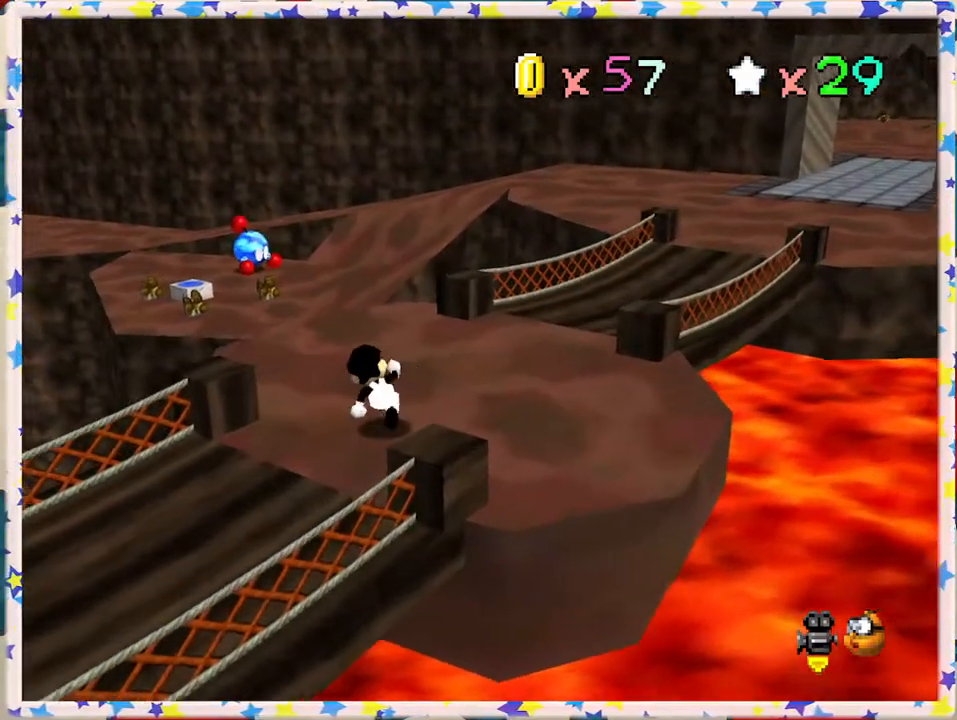
{"buttons": ["Z"], "left_stick": "up", "events": [[483, "Z", "down"]]}
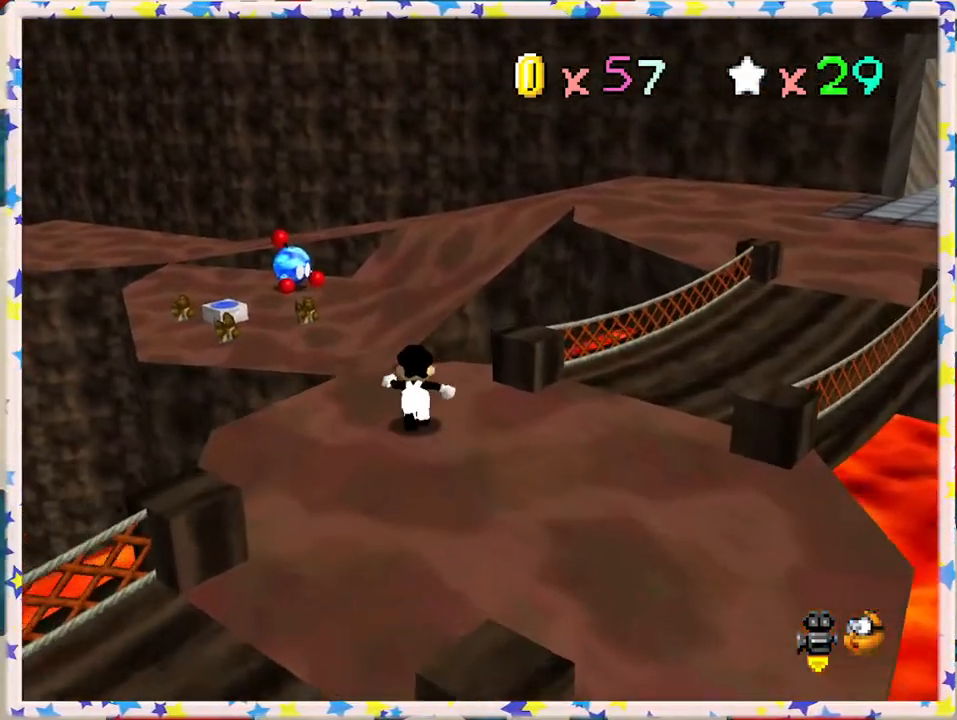
{"buttons": ["A", "Z"], "left_stick": "up-left", "events": [[50, "A", "down"], [233, "left_stick", "up-left"]]}
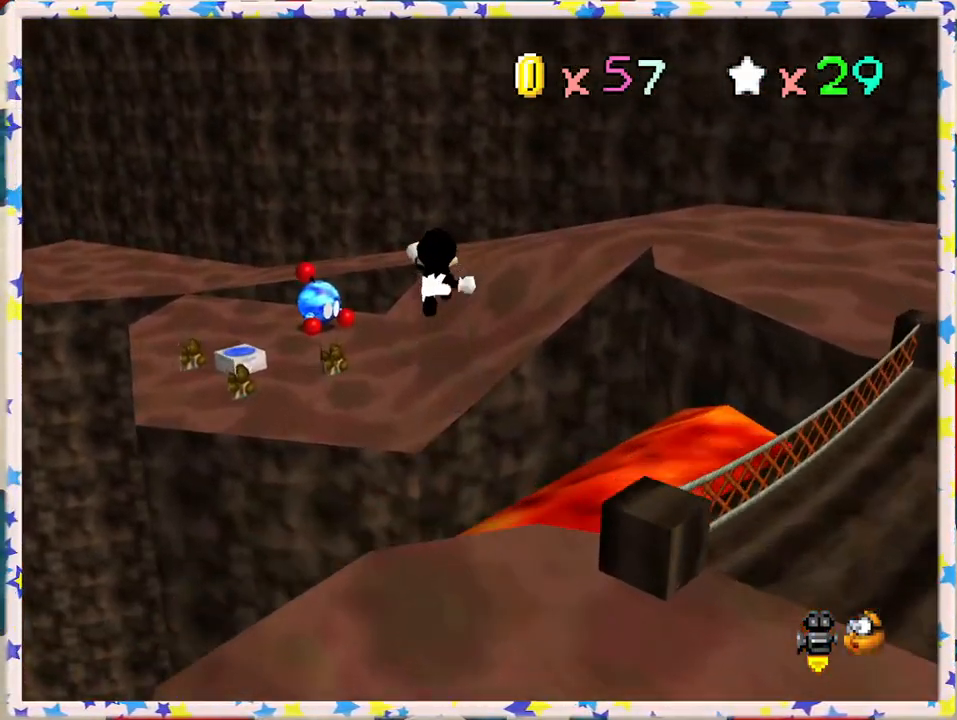
{"buttons": ["A"], "left_stick": "up-left", "events": [[483, "Z", "up"]]}
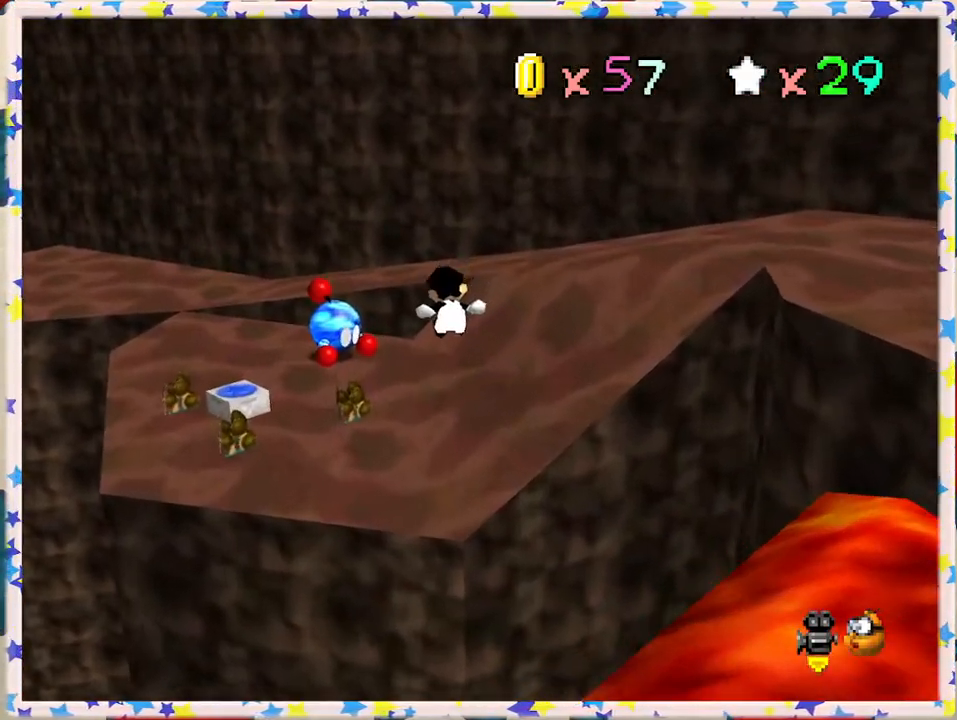
{"buttons": [], "left_stick": "left", "events": [[133, "A", "up"], [150, "left_stick", "left"], [283, "C_RIGHT", "down"], [433, "C_RIGHT", "up"]]}
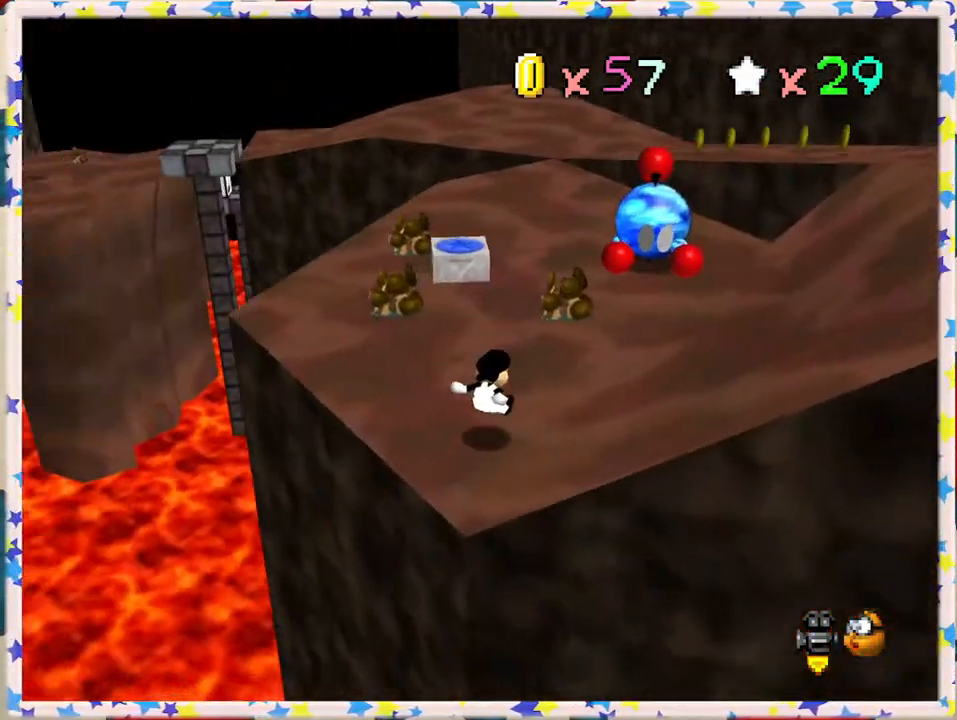
{"buttons": [], "left_stick": "up", "events": [[133, "left_stick", "up"]]}
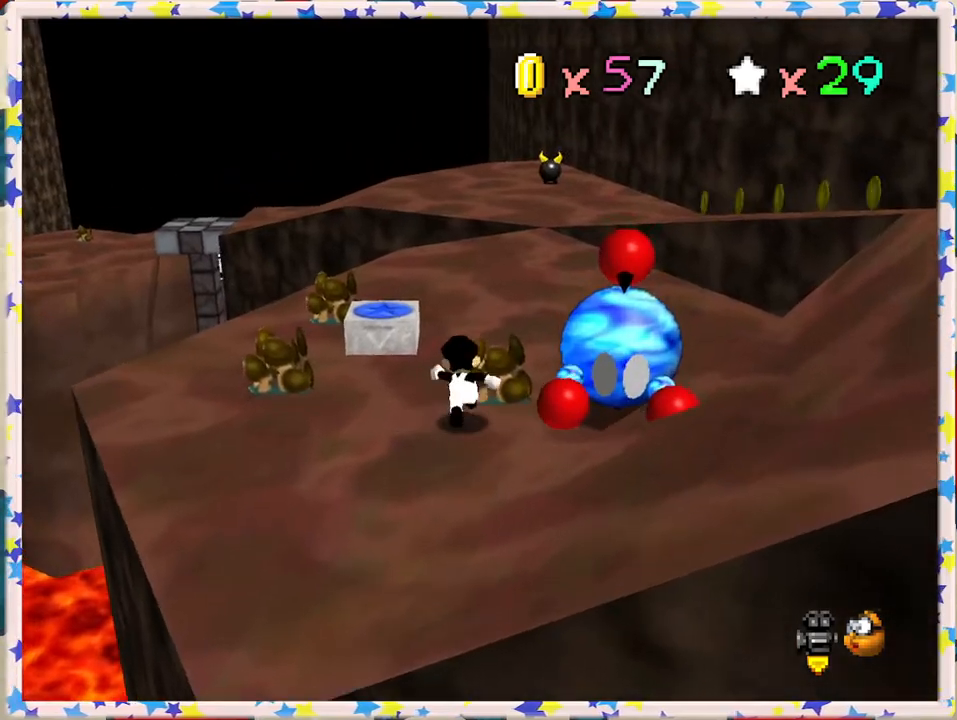
{"buttons": ["C_LEFT"], "left_stick": "up-right", "events": [[83, "C_LEFT", "down"], [183, "left_stick", "center"], [217, "C_LEFT", "up"], [300, "C_LEFT", "down"], [367, "left_stick", "right"], [433, "left_stick", "up-right"]]}
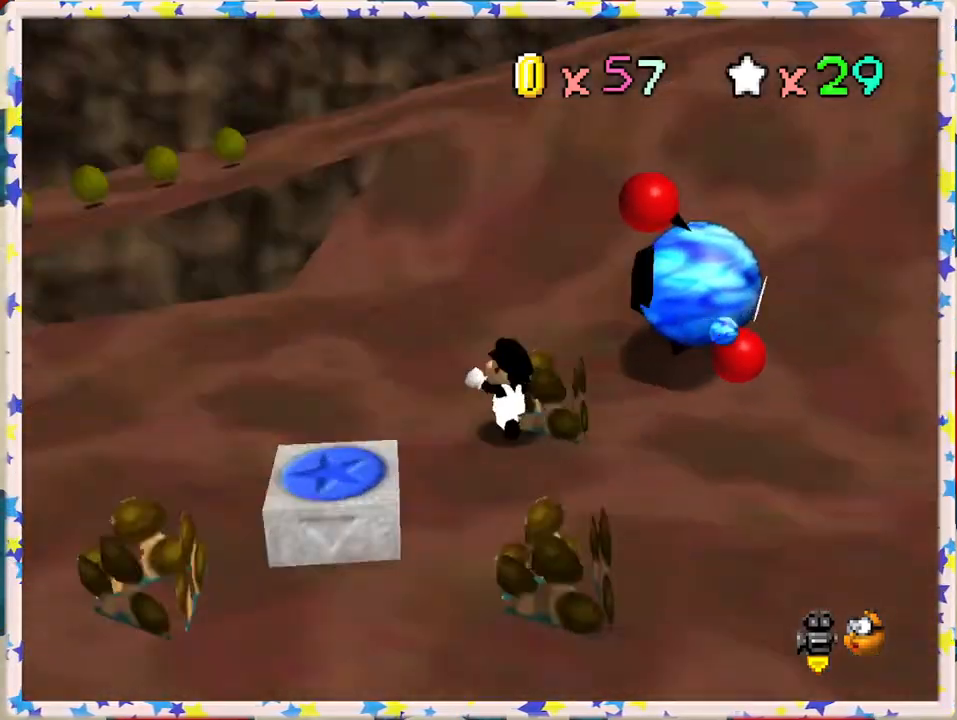
{"buttons": [], "left_stick": "up-right", "events": [[83, "C_LEFT", "up"], [267, "left_stick", "up"], [400, "left_stick", "up-right"]]}
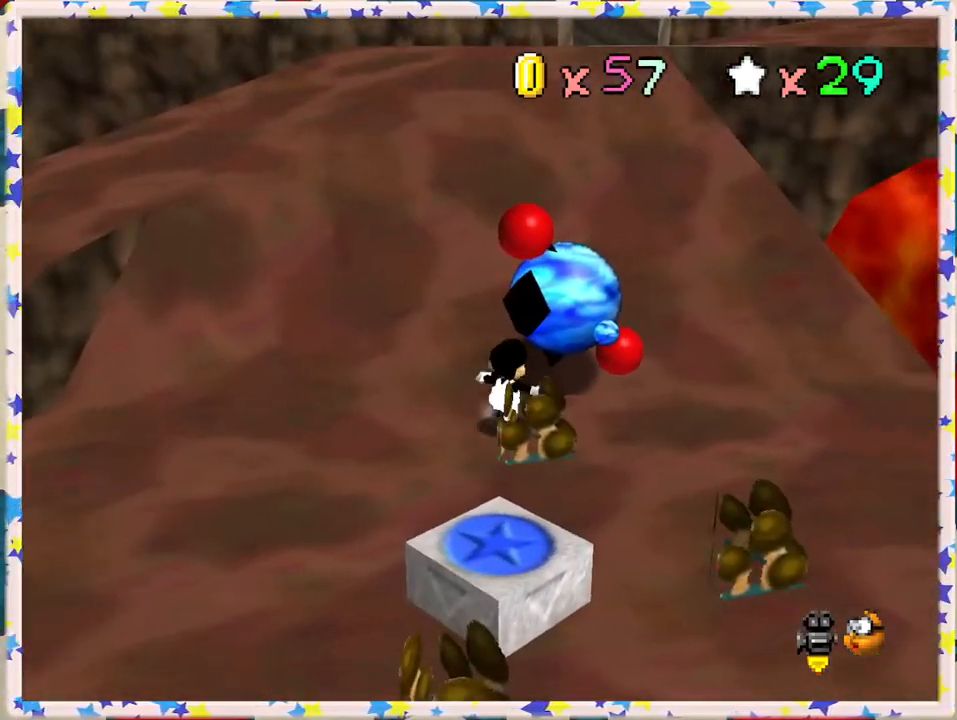
{"buttons": [], "left_stick": "up-right", "events": [[67, "left_stick", "up"], [217, "B", "down"], [250, "left_stick", "up-right"], [467, "B", "up"]]}
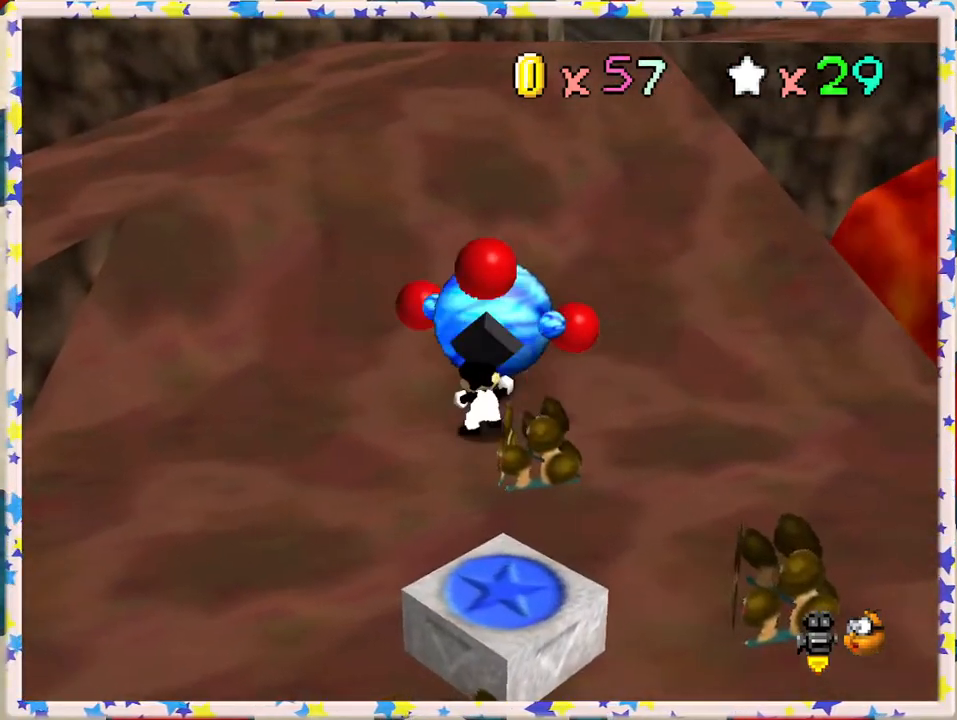
{"buttons": [], "left_stick": "left", "events": [[17, "left_stick", "center"], [283, "left_stick", "left"]]}
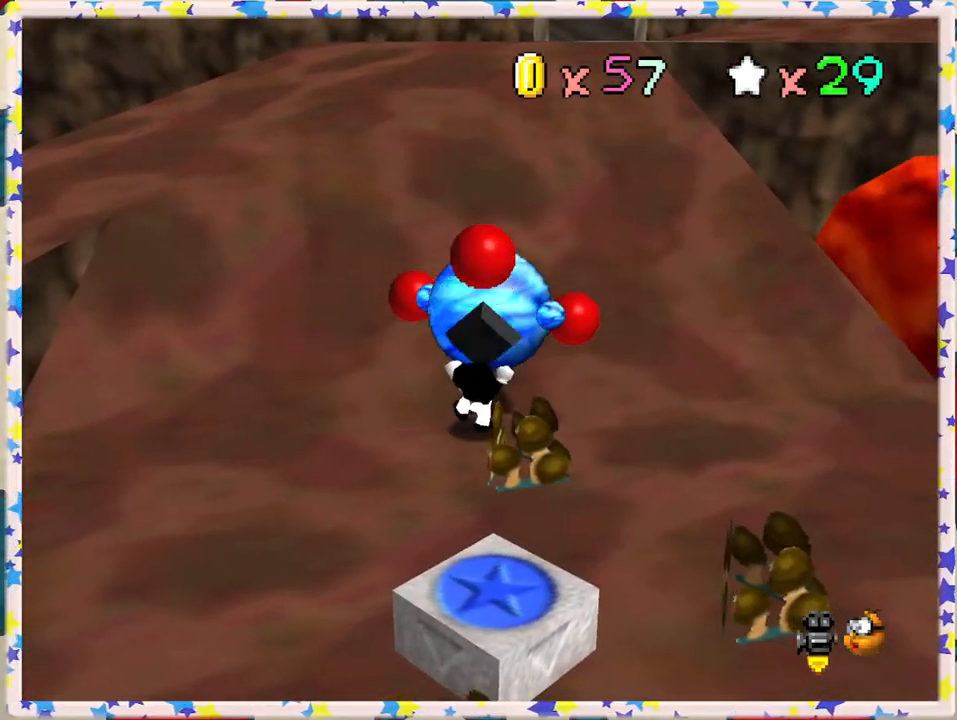
{"buttons": [], "left_stick": "up-left", "events": [[33, "C_RIGHT", "down"], [150, "C_RIGHT", "up"], [250, "C_RIGHT", "down"], [350, "C_RIGHT", "up"], [467, "left_stick", "up-left"]]}
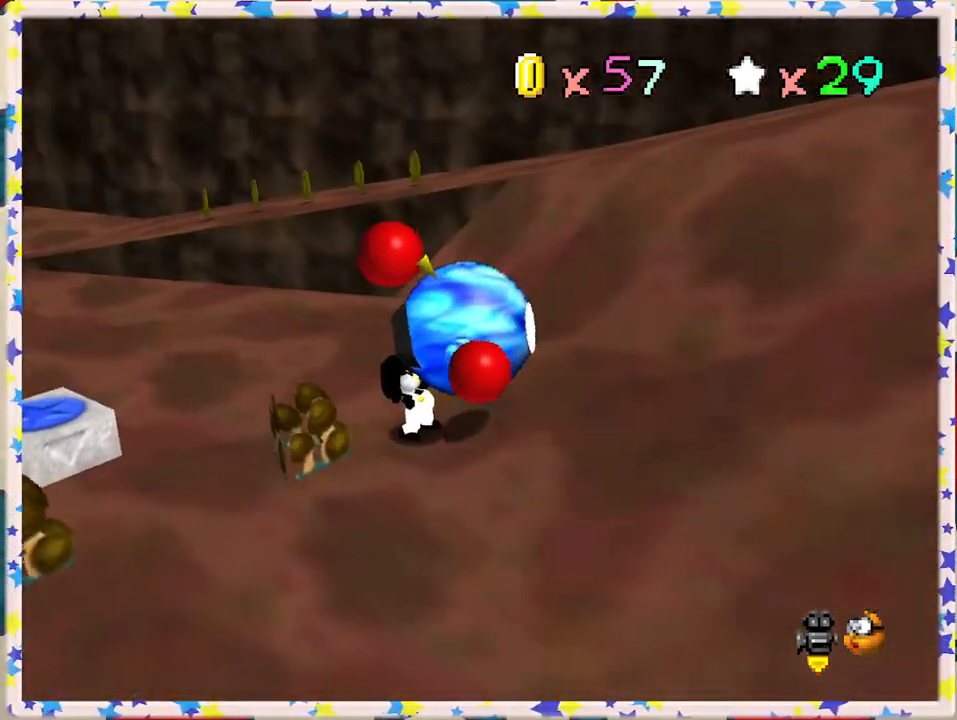
{"buttons": [], "left_stick": "up-left", "events": []}
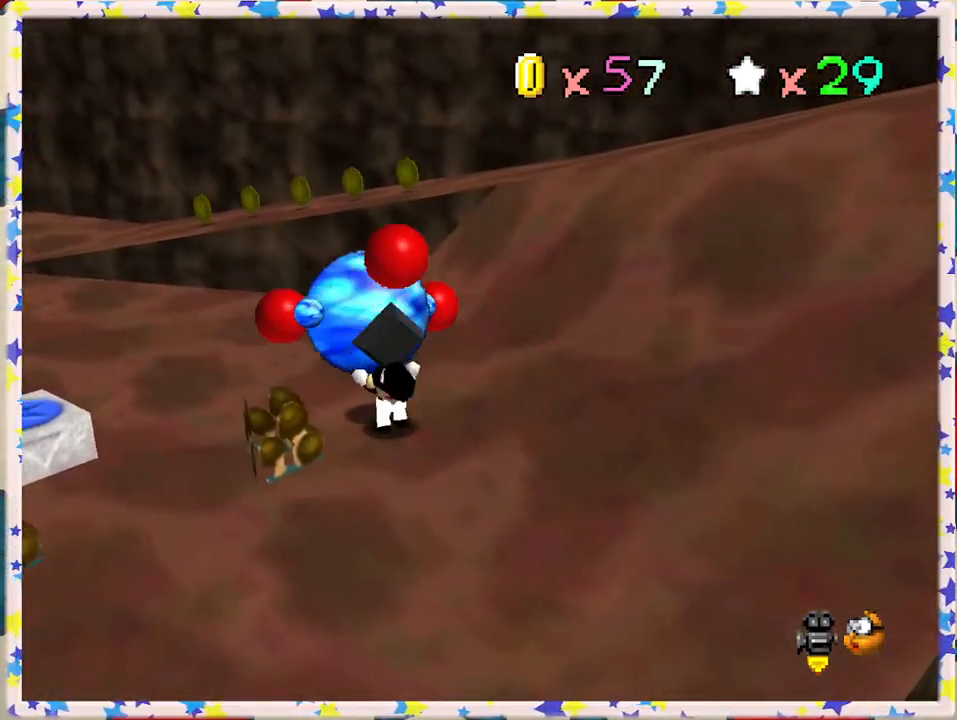
{"buttons": [], "left_stick": "center", "events": [[17, "B", "down"], [150, "B", "up"], [250, "left_stick", "center"]]}
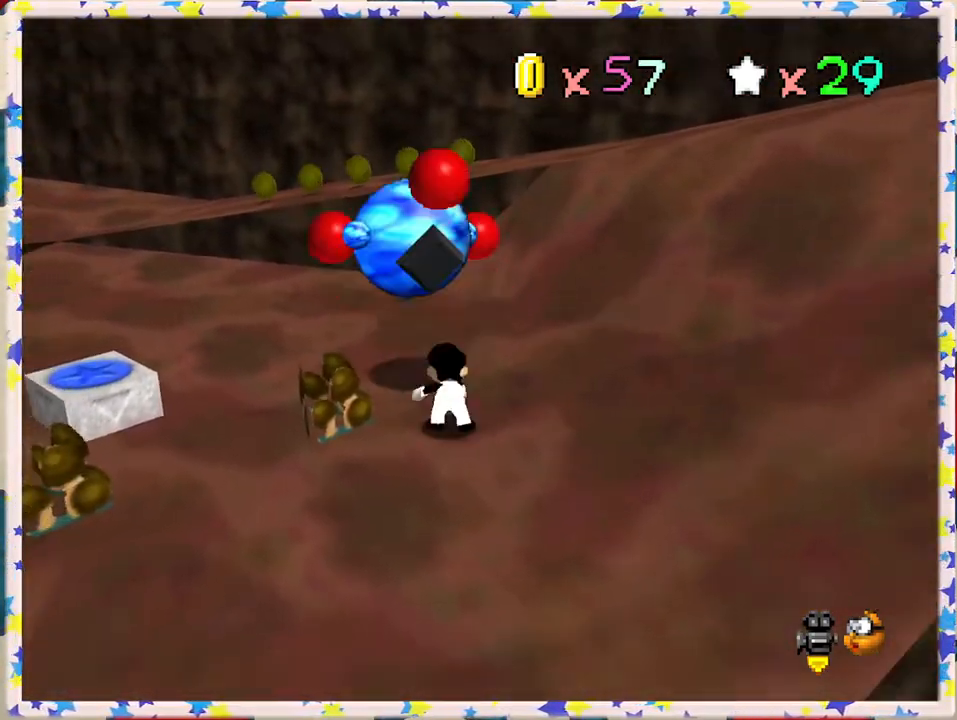
{"buttons": [], "left_stick": "up", "events": [[400, "left_stick", "up"]]}
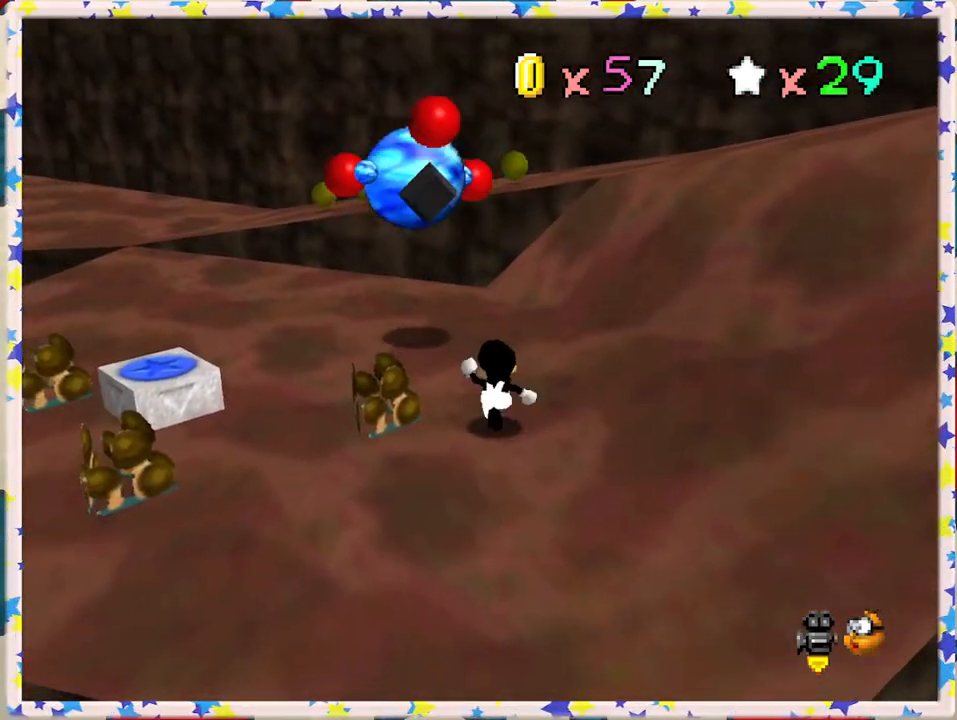
{"buttons": ["A"], "left_stick": "up-left", "events": [[233, "left_stick", "up-left"], [483, "A", "down"]]}
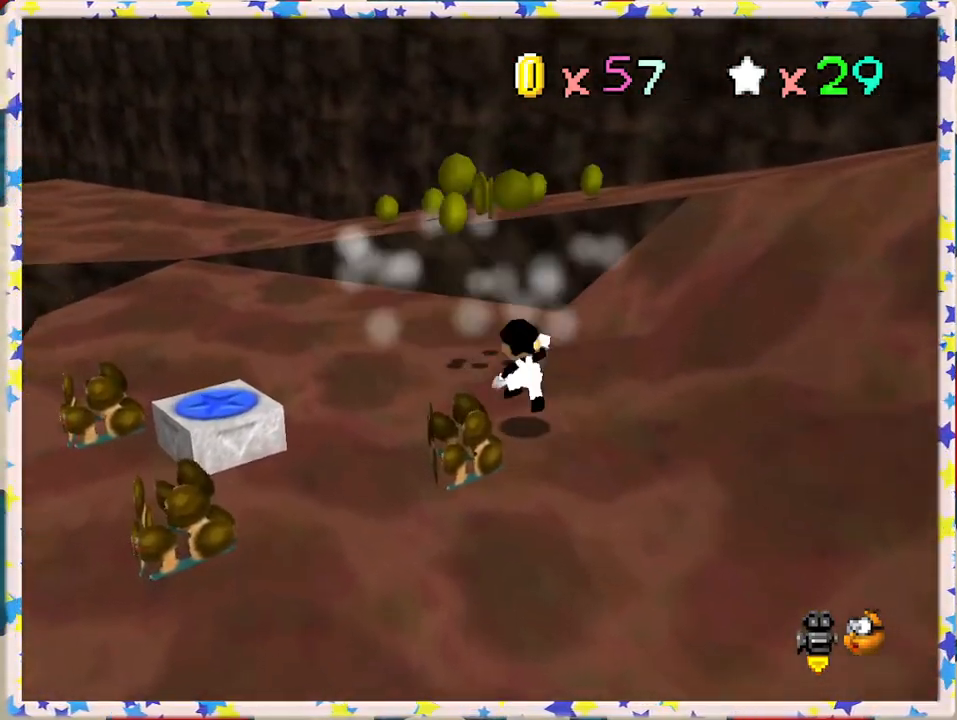
{"buttons": [], "left_stick": "down", "events": [[67, "left_stick", "up"], [183, "A", "up"], [417, "left_stick", "right"], [483, "left_stick", "down"]]}
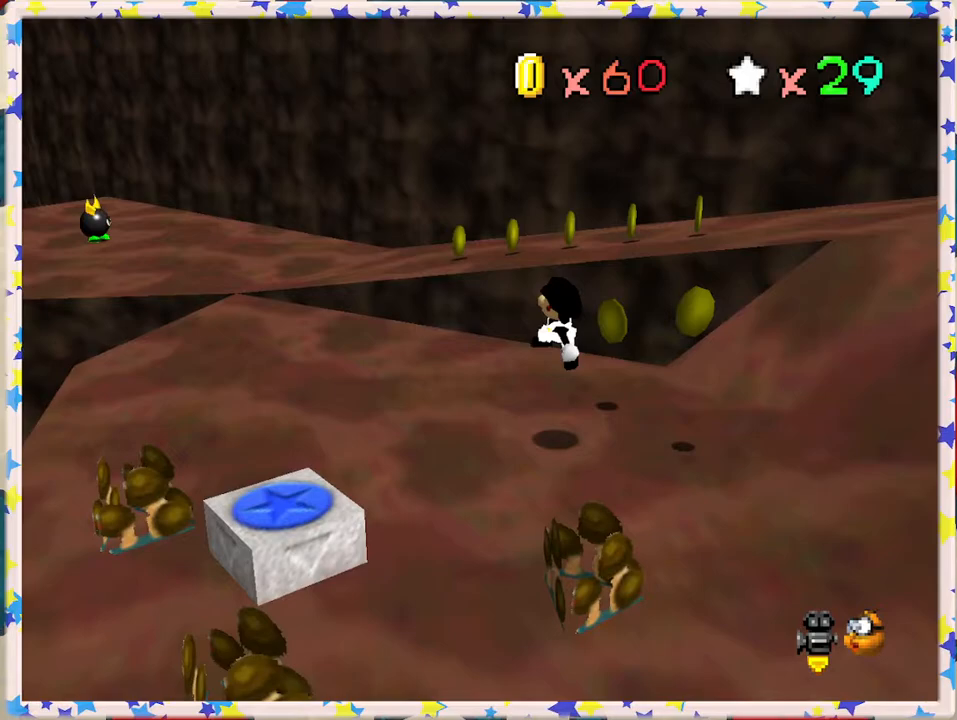
{"buttons": [], "left_stick": "up-right", "events": [[117, "left_stick", "left"], [167, "left_stick", "up"], [300, "left_stick", "right"], [433, "left_stick", "up-right"]]}
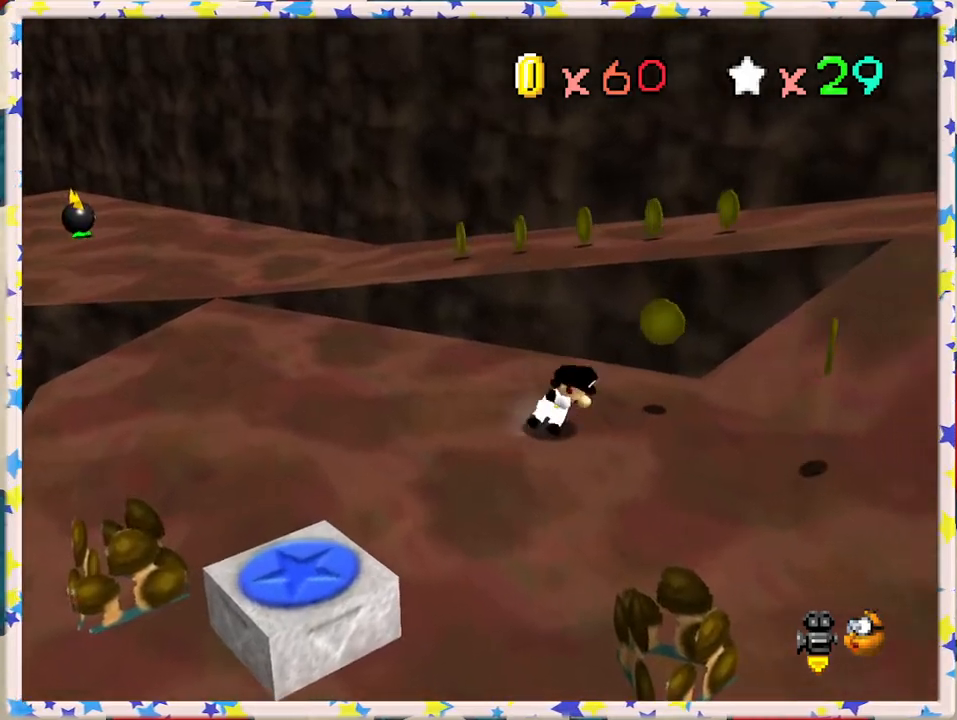
{"buttons": [], "left_stick": "down-right", "events": [[333, "left_stick", "right"], [450, "left_stick", "down-right"]]}
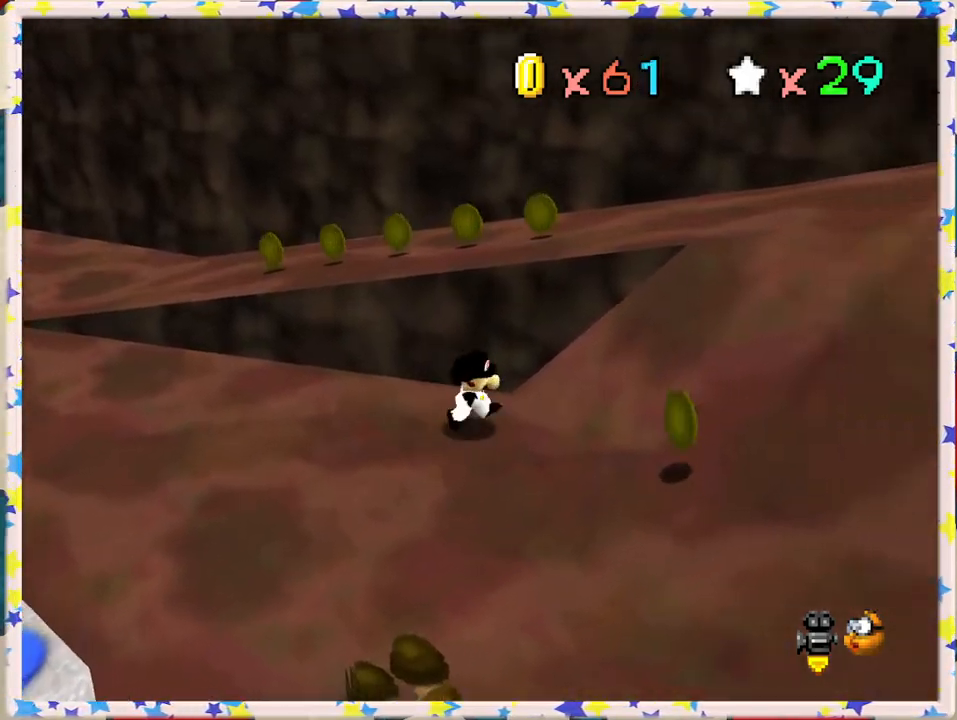
{"buttons": [], "left_stick": "down", "events": [[267, "left_stick", "right"], [500, "left_stick", "down"]]}
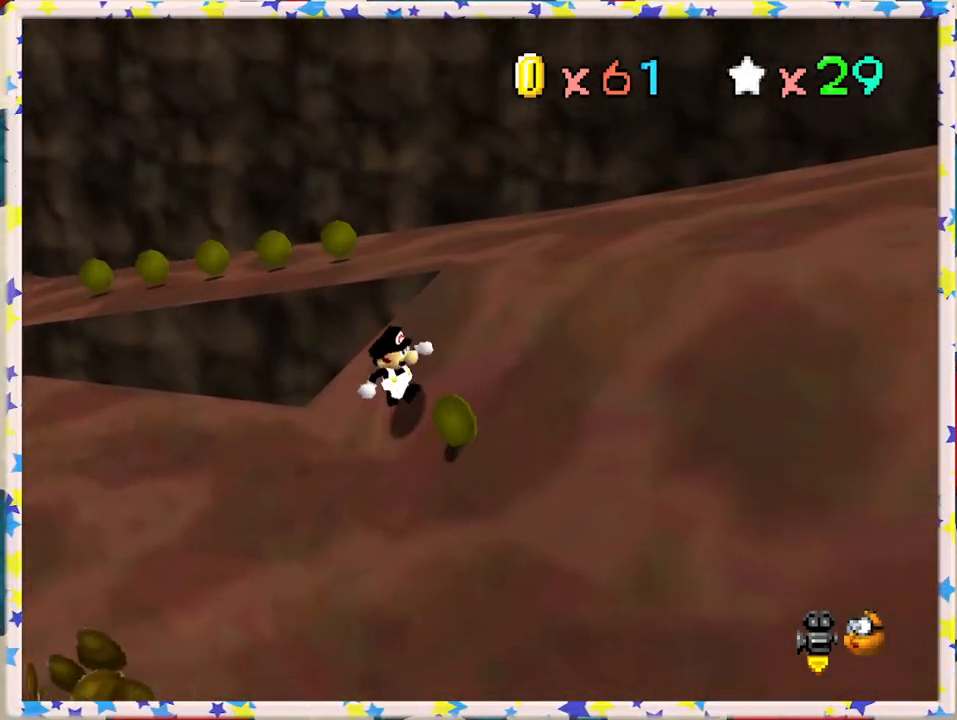
{"buttons": [], "left_stick": "down", "events": [[200, "left_stick", "center"], [267, "left_stick", "down"]]}